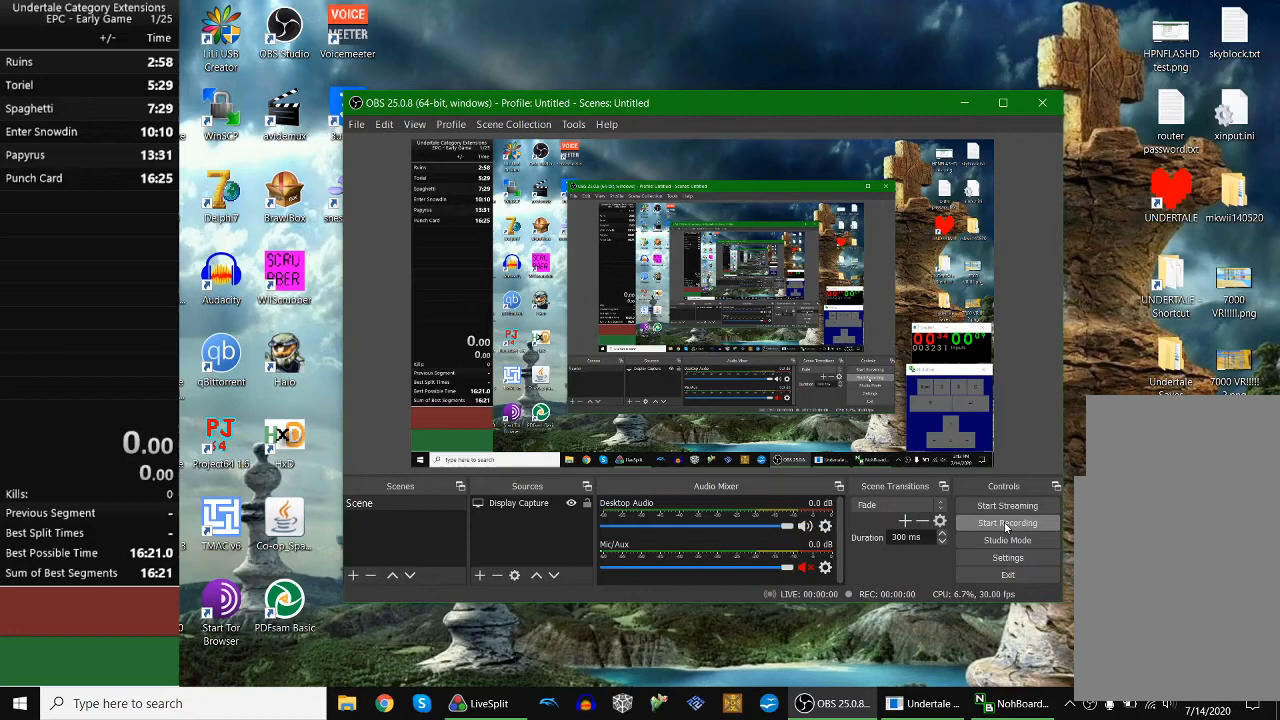
Gameplay with keyboard; each line is a JSON object with the keys held at the frame after it. "events" lists presses ("down") and releases ("up") of "c", "down", "escape", "left", "return", "right", "shift", "up", "x" and "z" between this image and that frame as [ms after this image, input, new state], when the widget could be followed in between. No other keys are recorded. Mouse input is not recorded.
{"keys": [], "events": []}
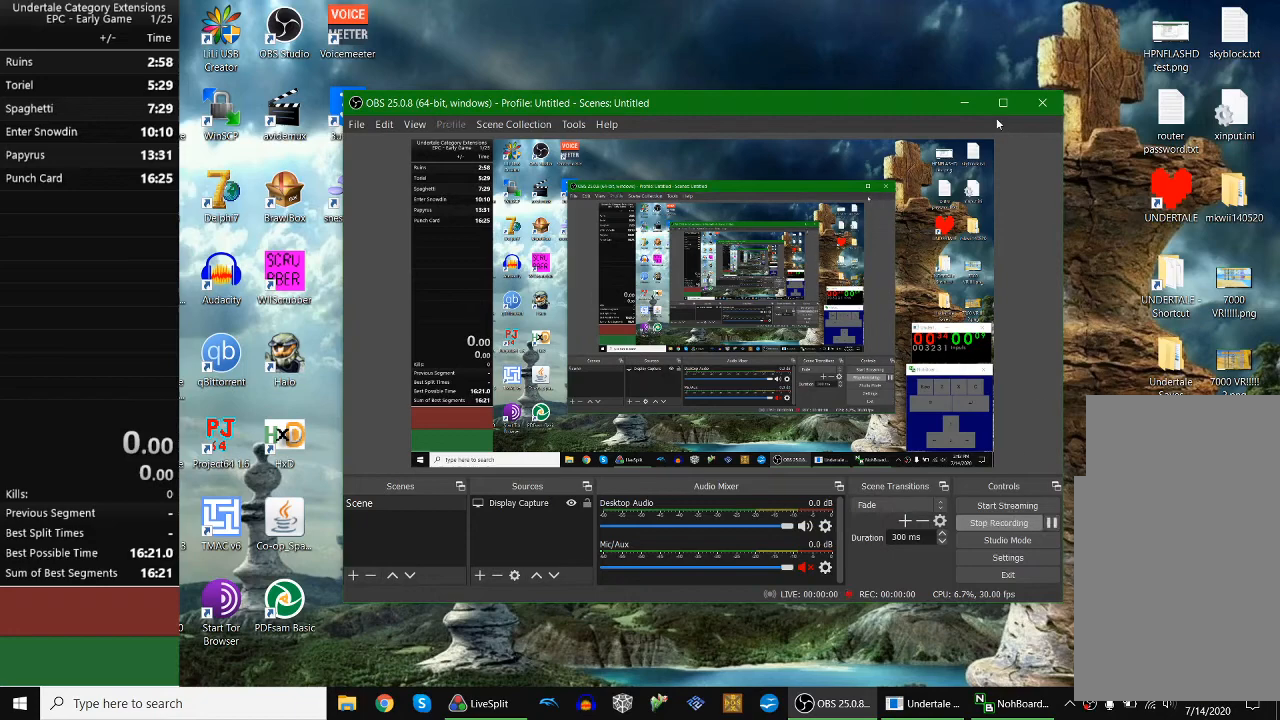
{"keys": [], "events": []}
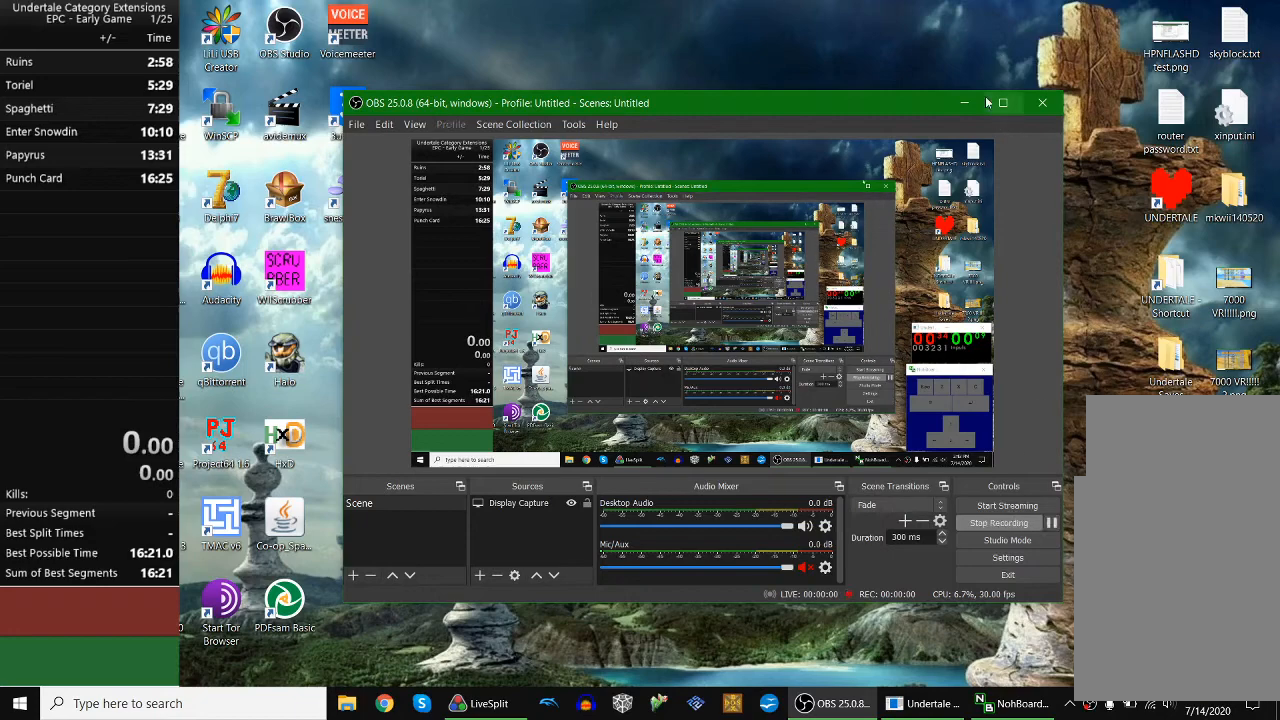
{"keys": [], "events": []}
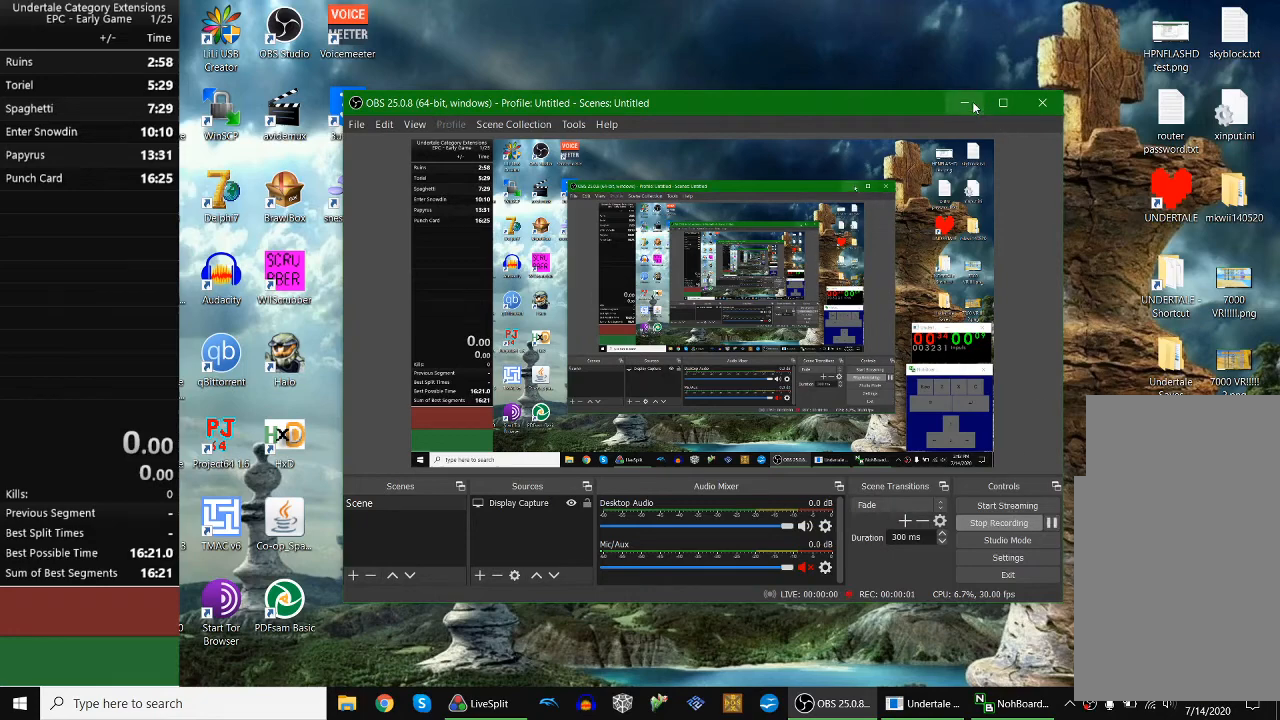
{"keys": [], "events": []}
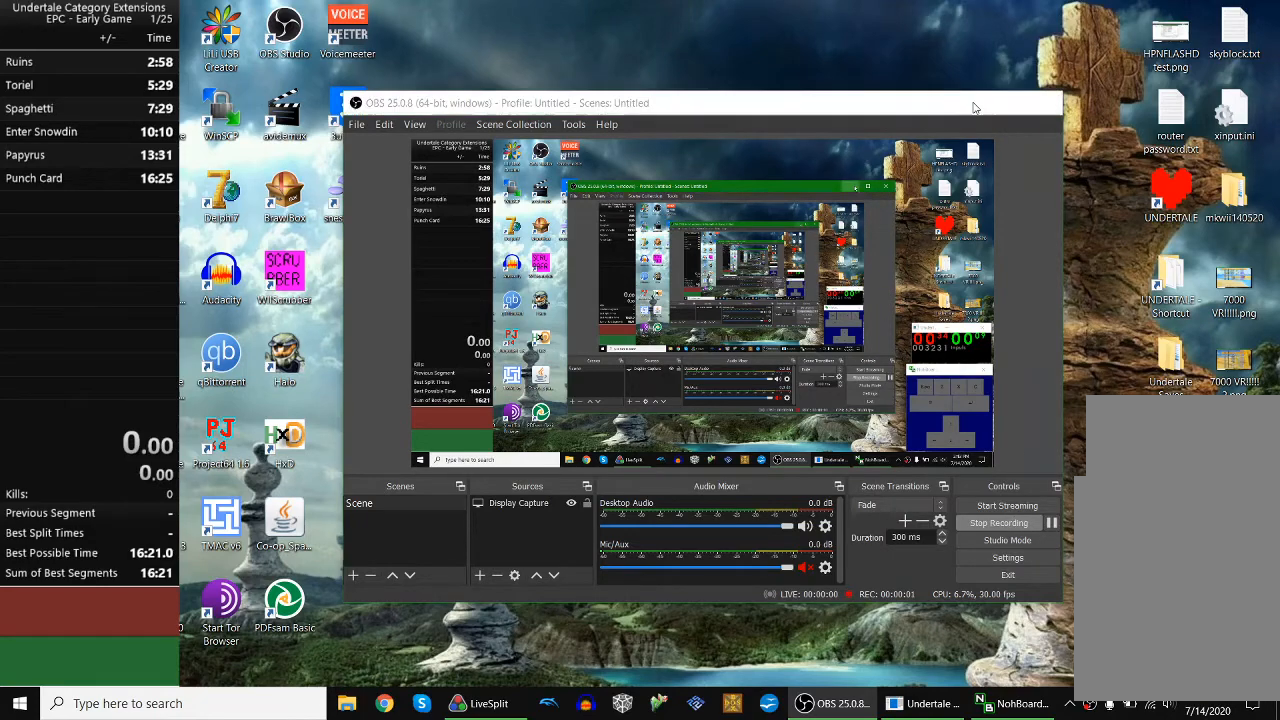
{"keys": [], "events": []}
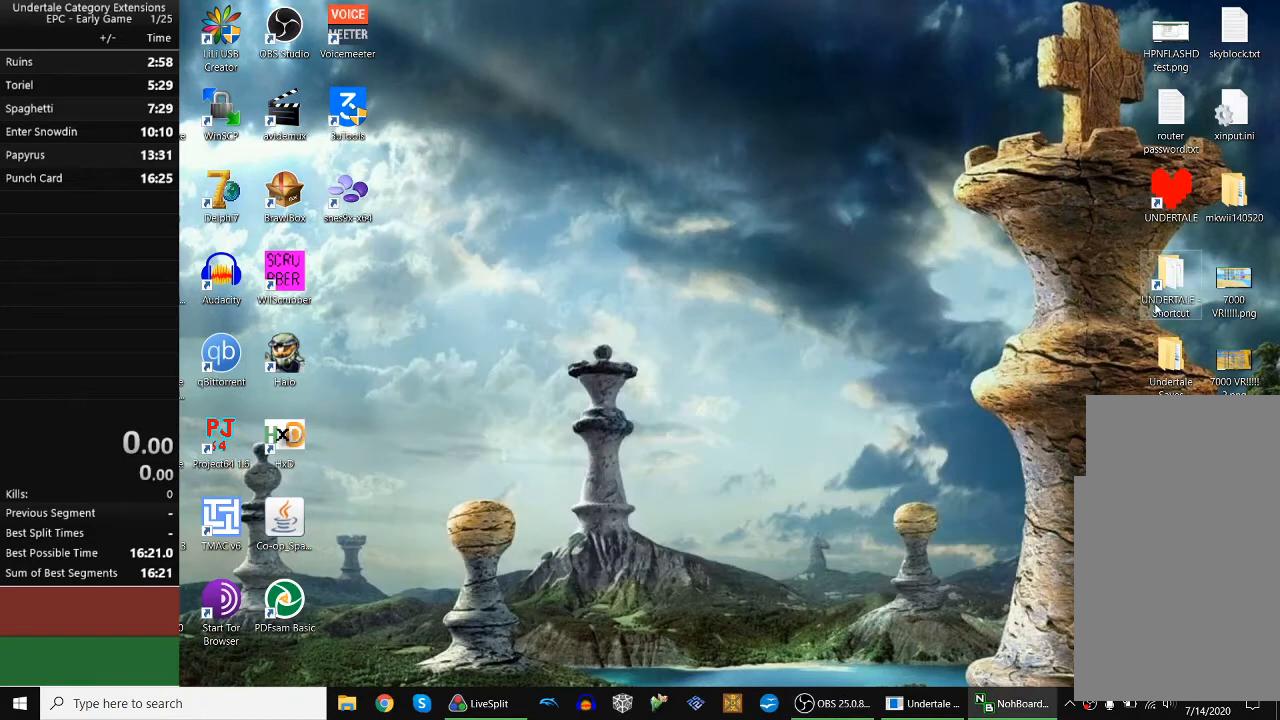
{"keys": [], "events": []}
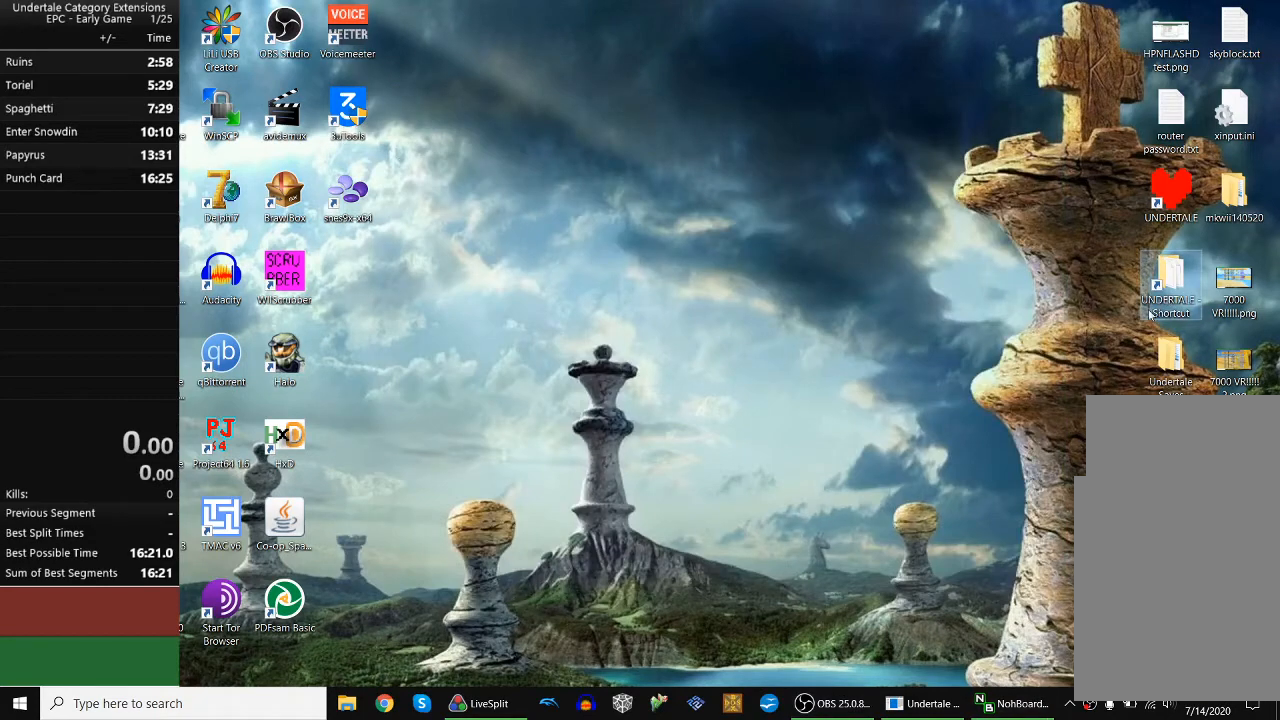
{"keys": [], "events": []}
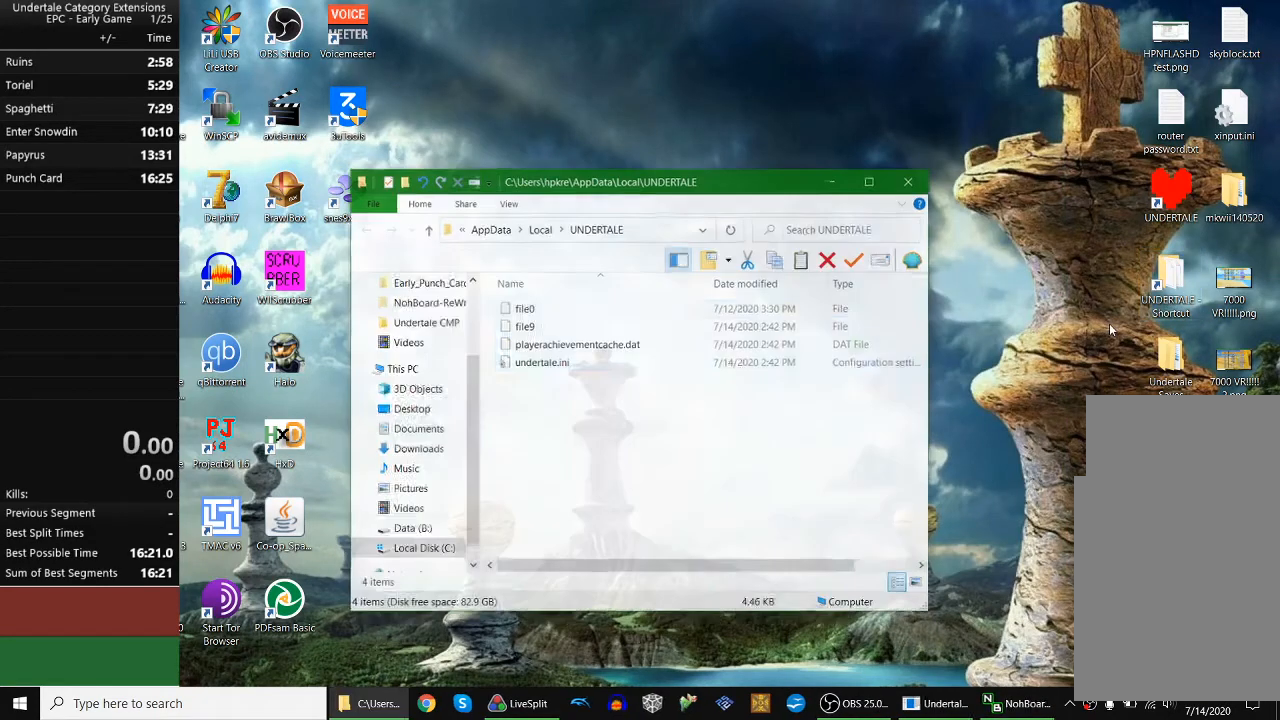
{"keys": [], "events": []}
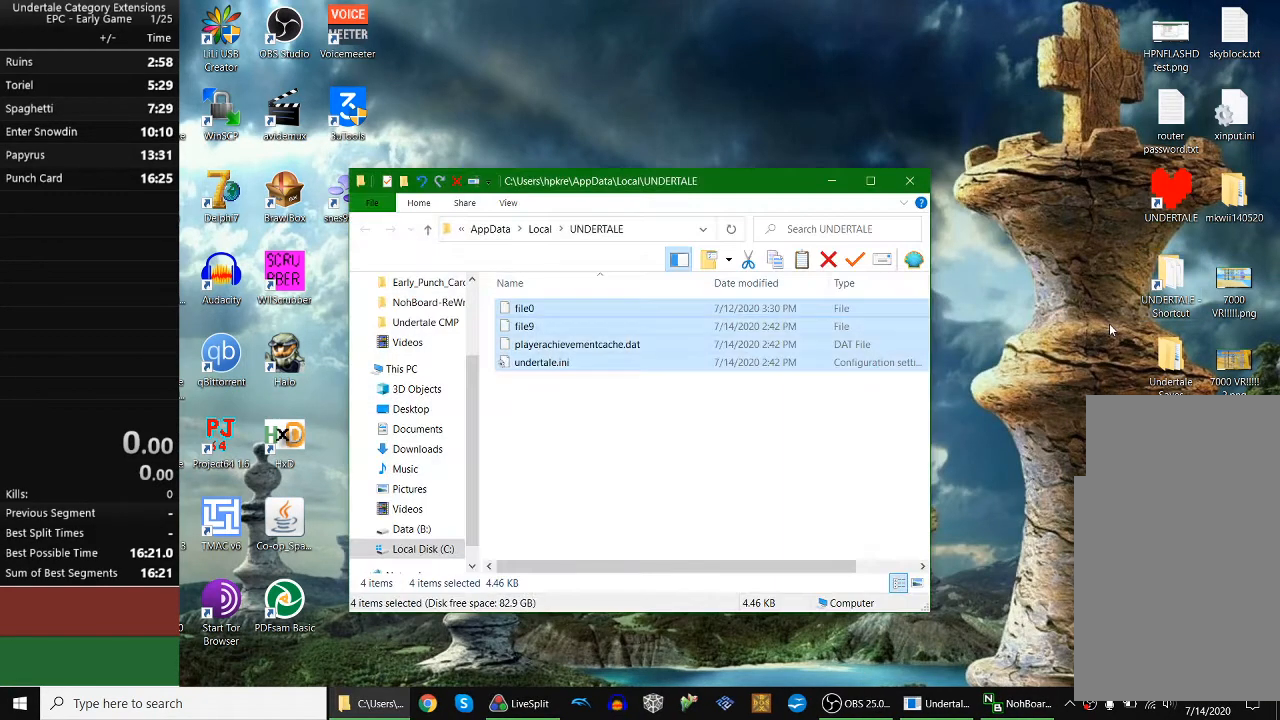
{"keys": ["return"], "events": [[500, "return", "down"]]}
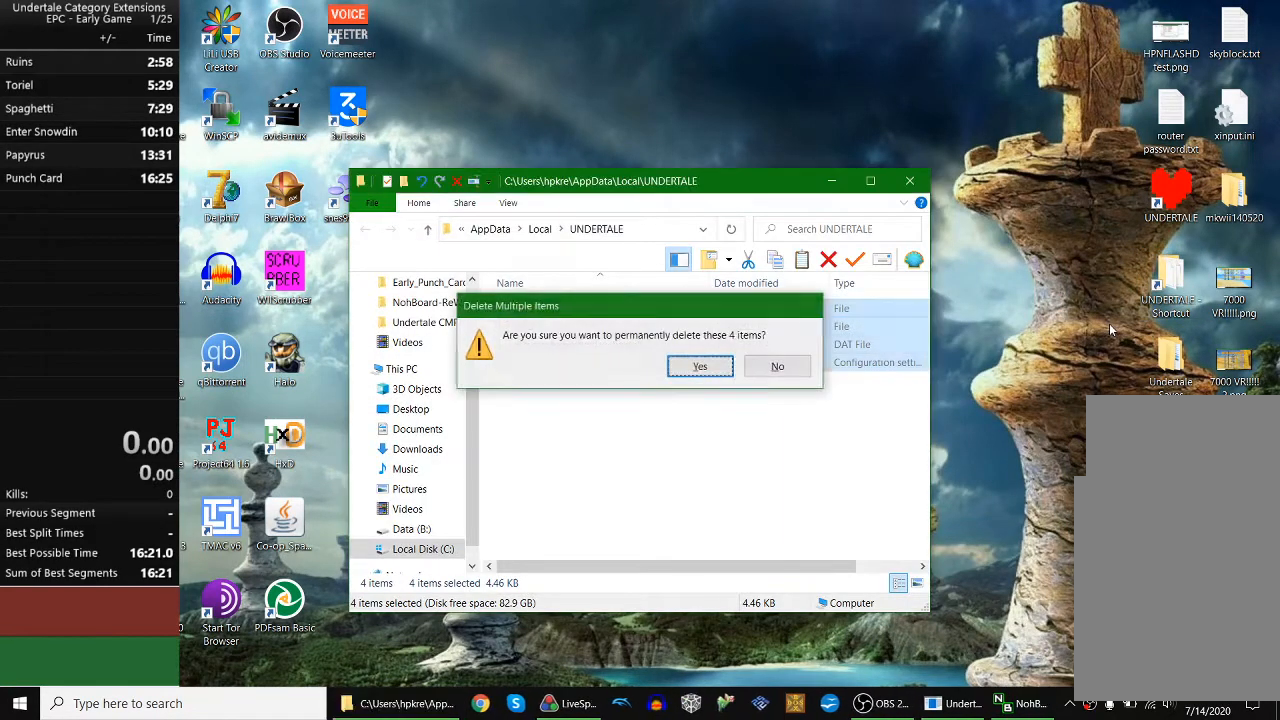
{"keys": [], "events": [[100, "return", "up"]]}
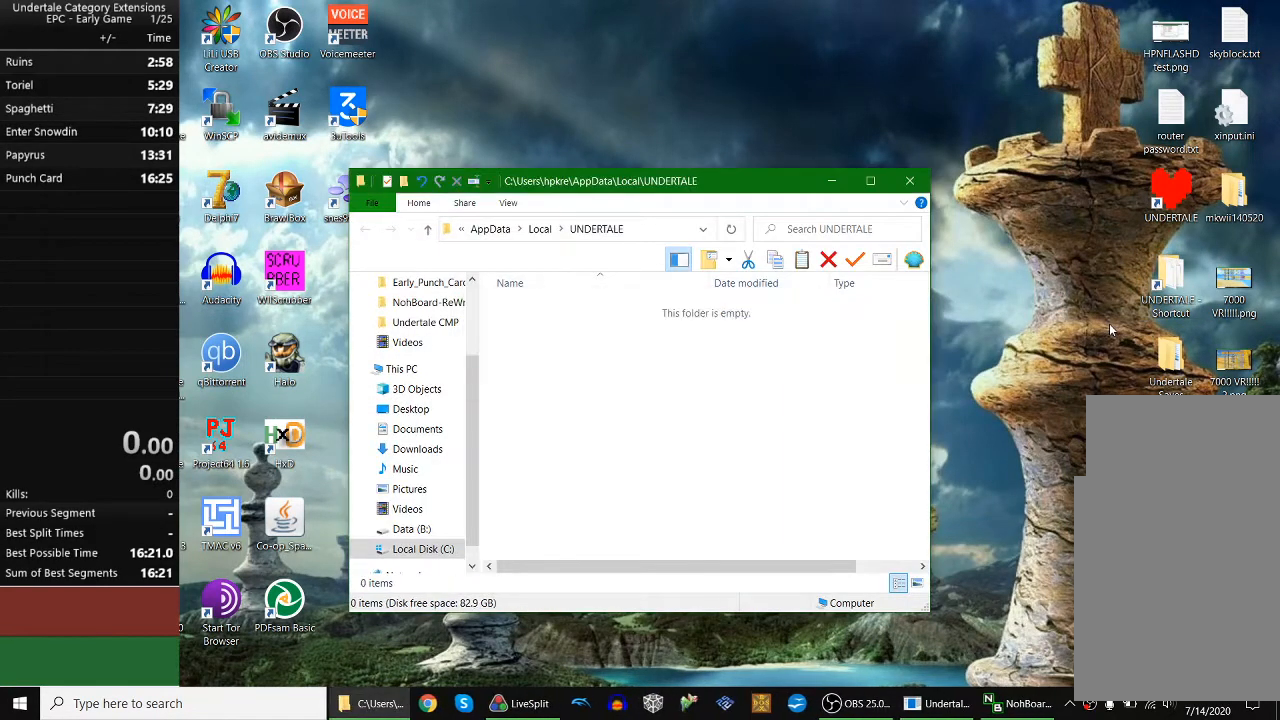
{"keys": [], "events": []}
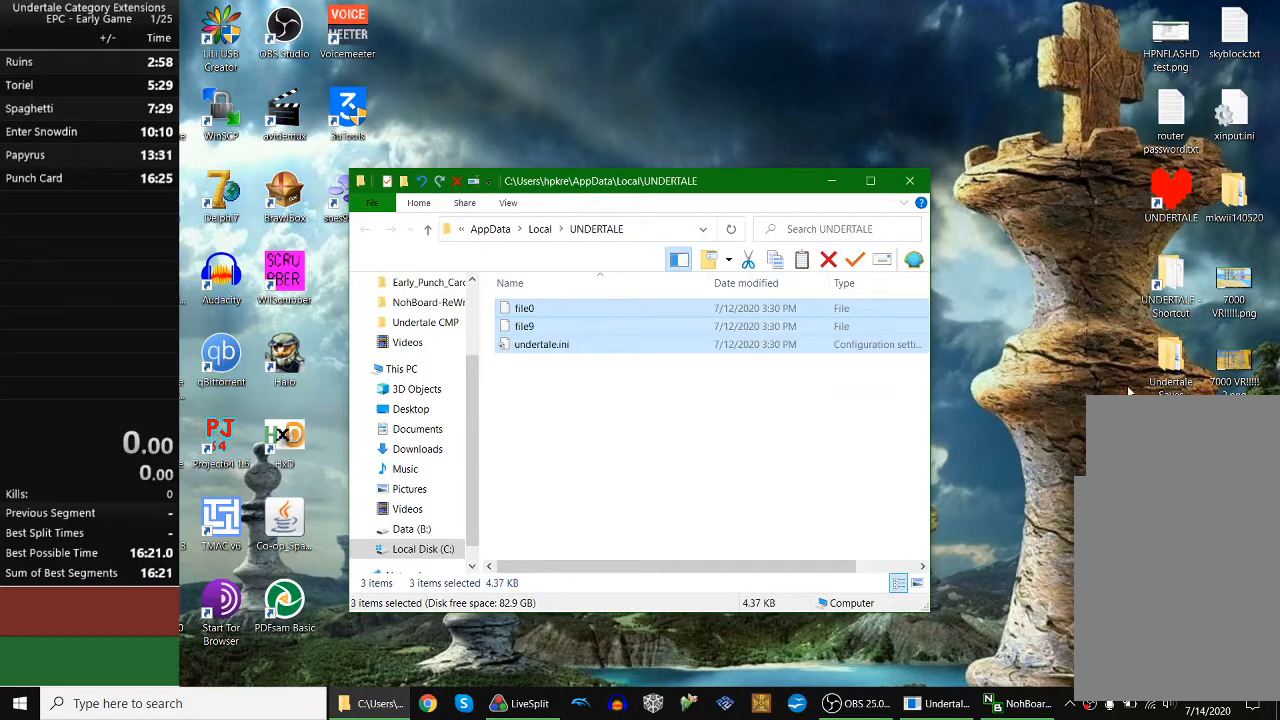
{"keys": [], "events": []}
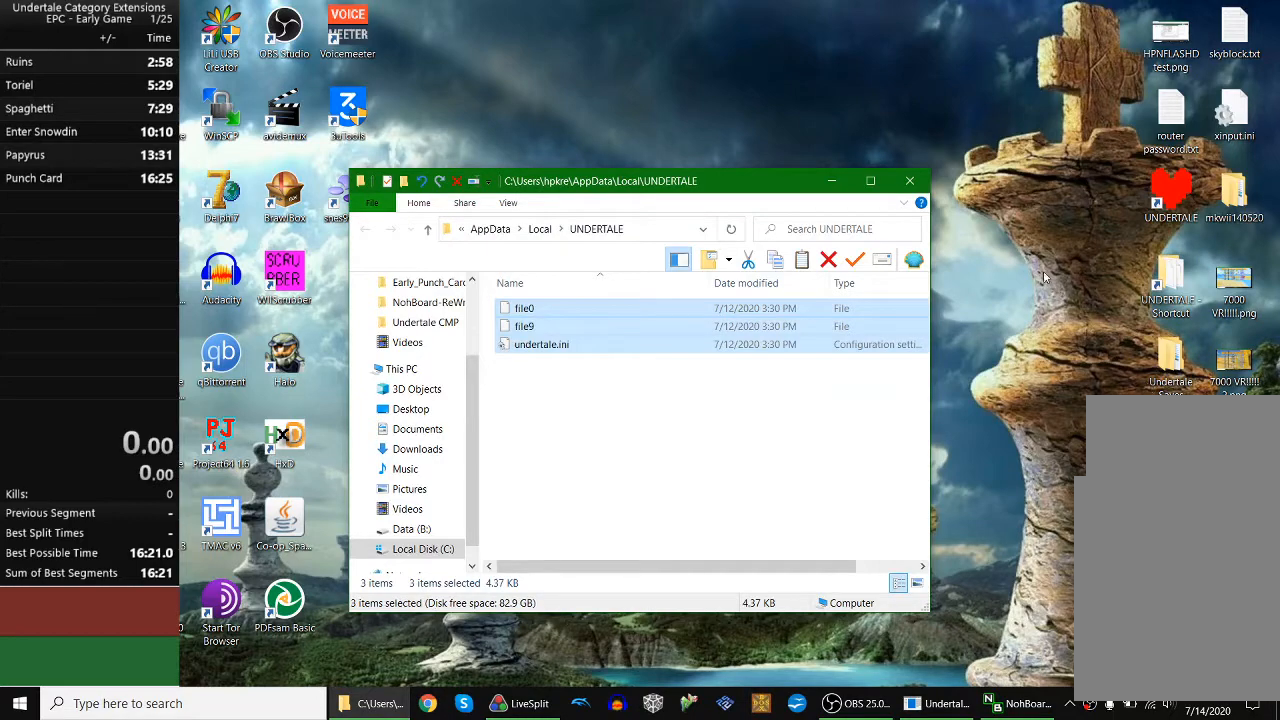
{"keys": [], "events": []}
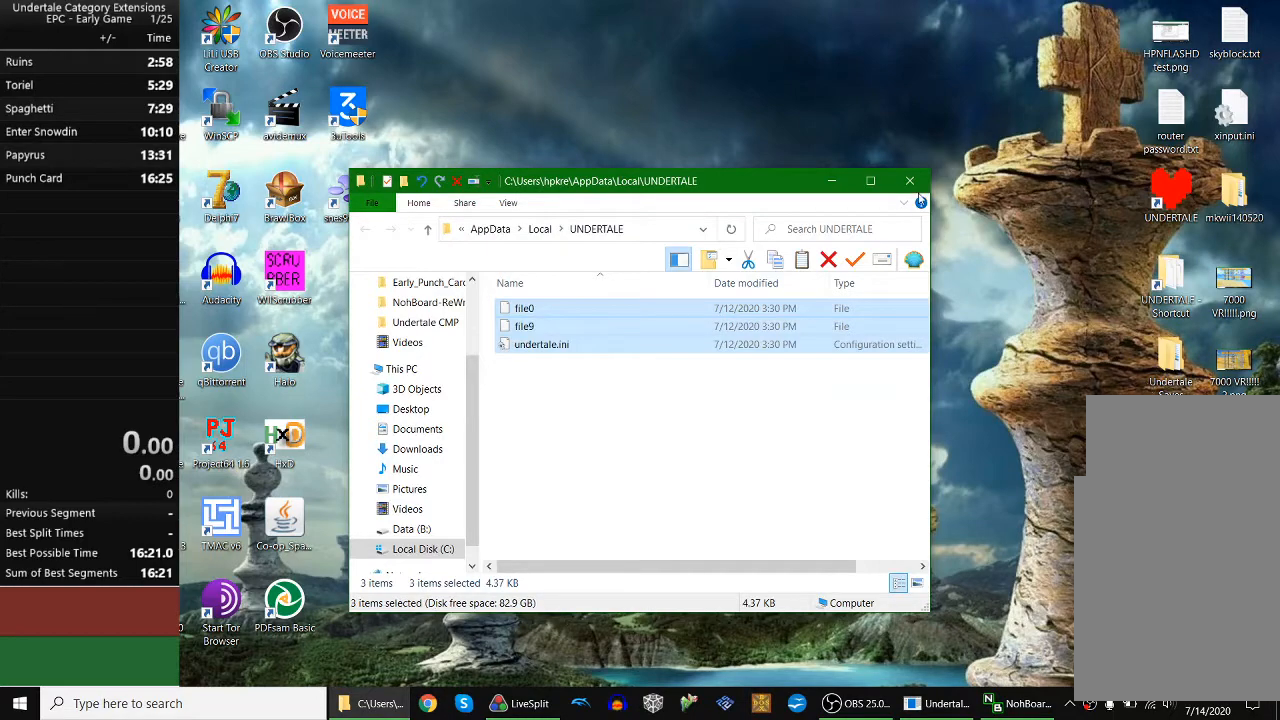
{"keys": [], "events": []}
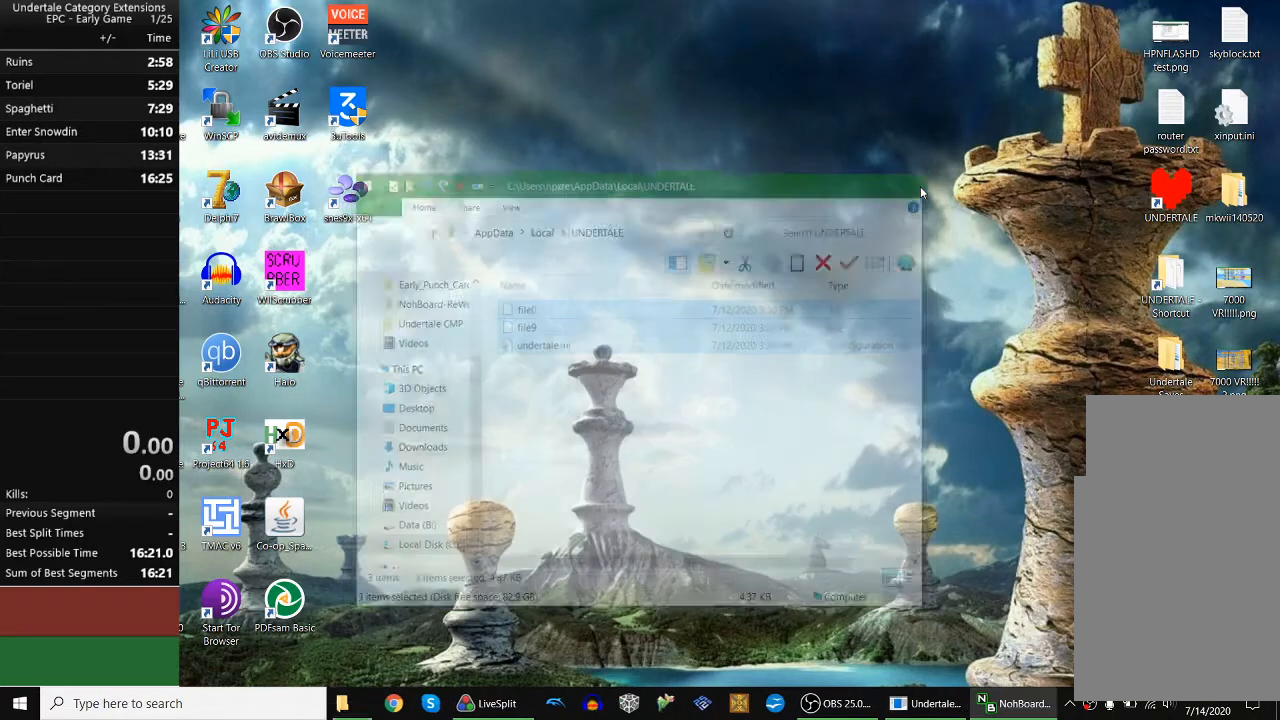
{"keys": [], "events": []}
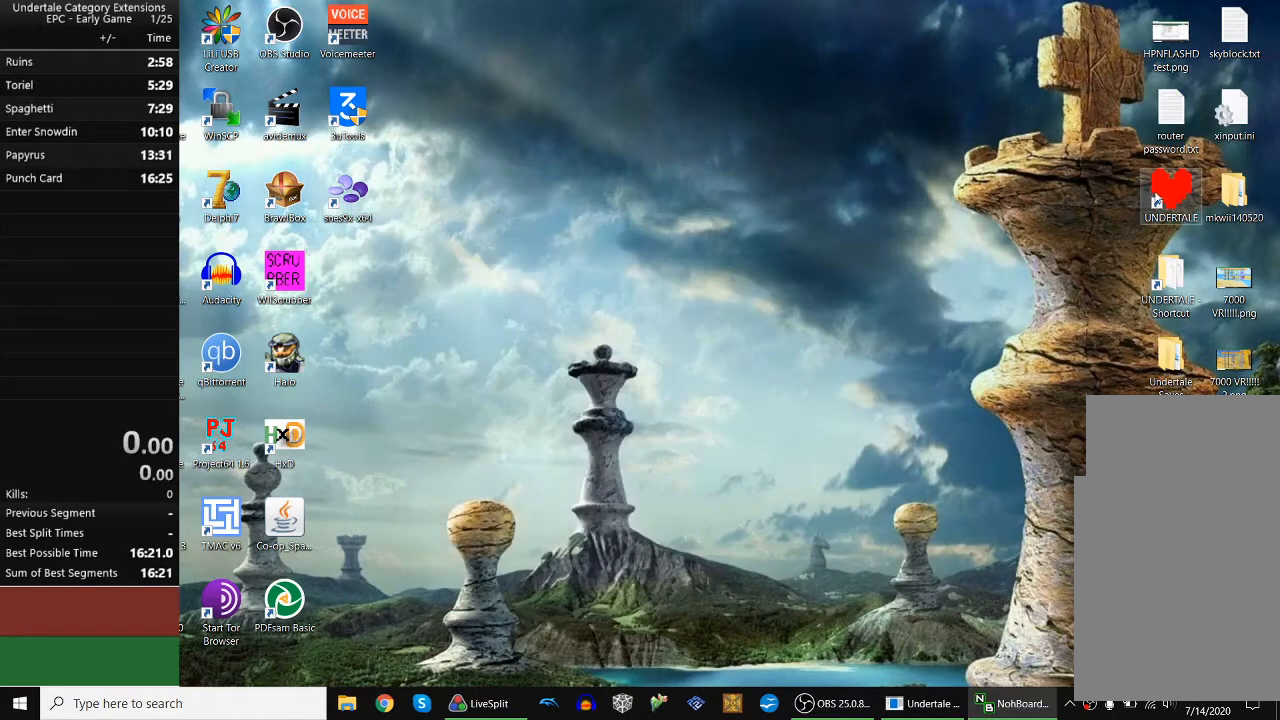
{"keys": [], "events": []}
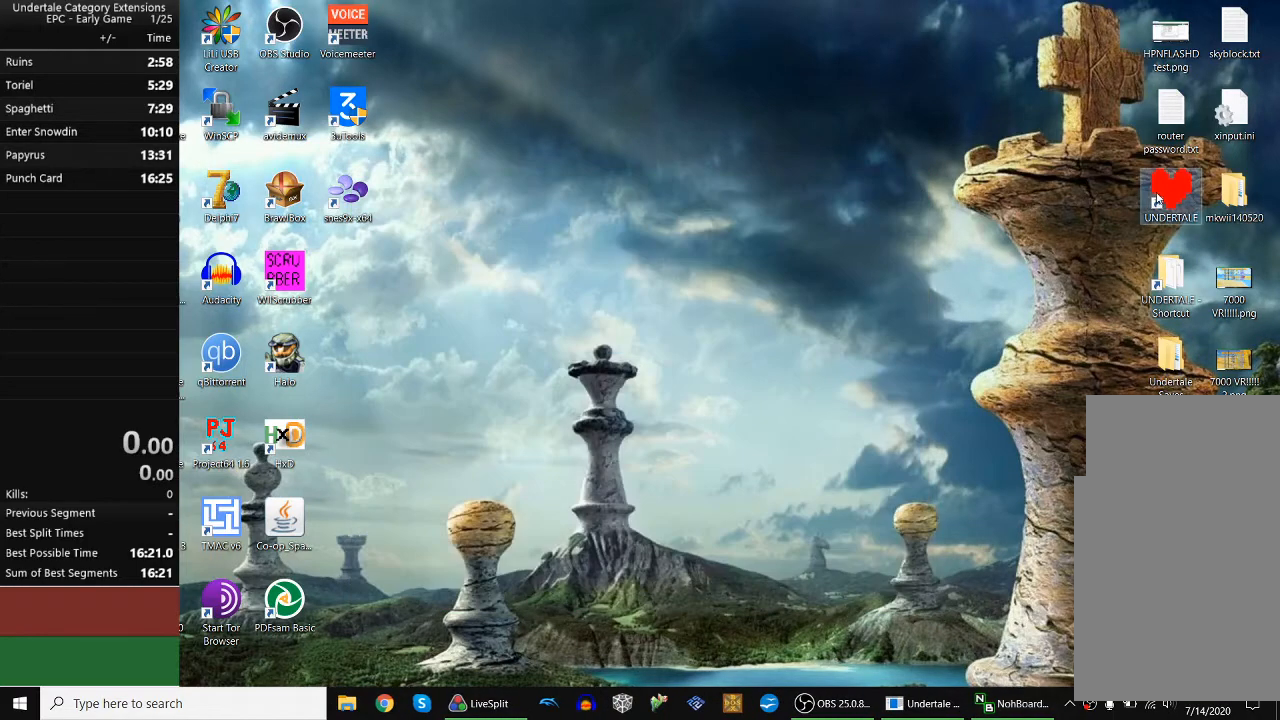
{"keys": [], "events": []}
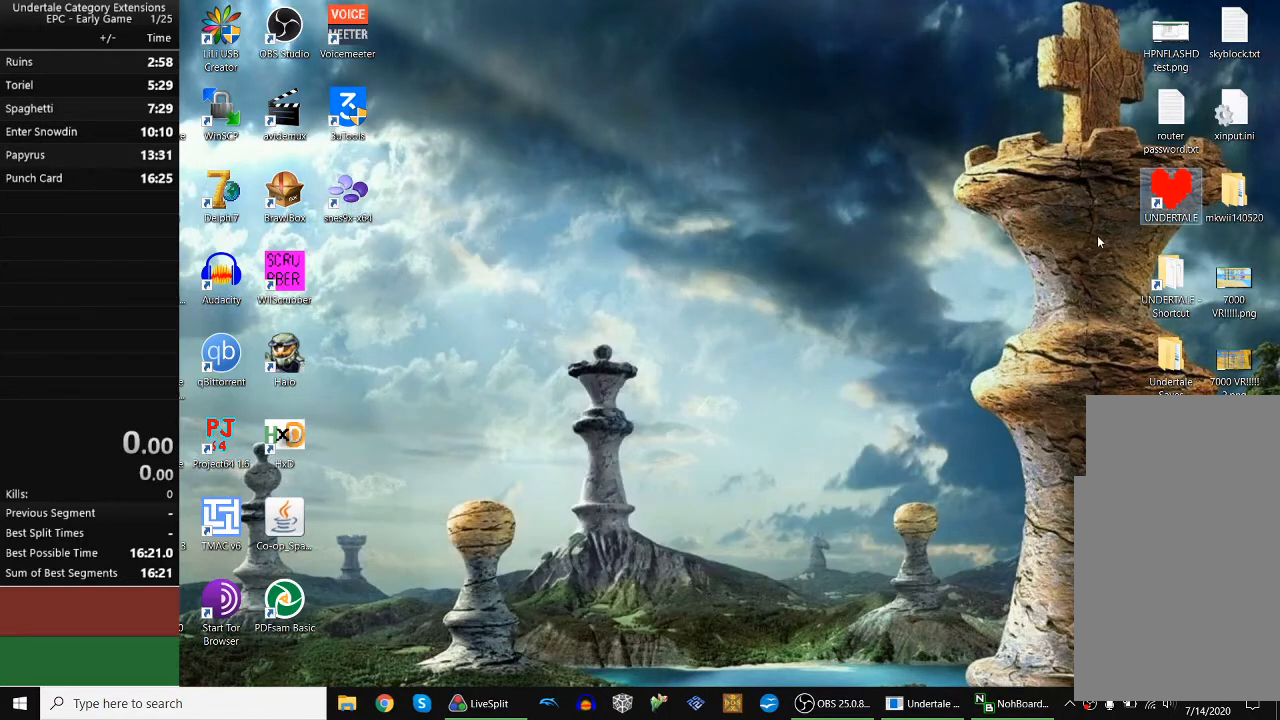
{"keys": [], "events": []}
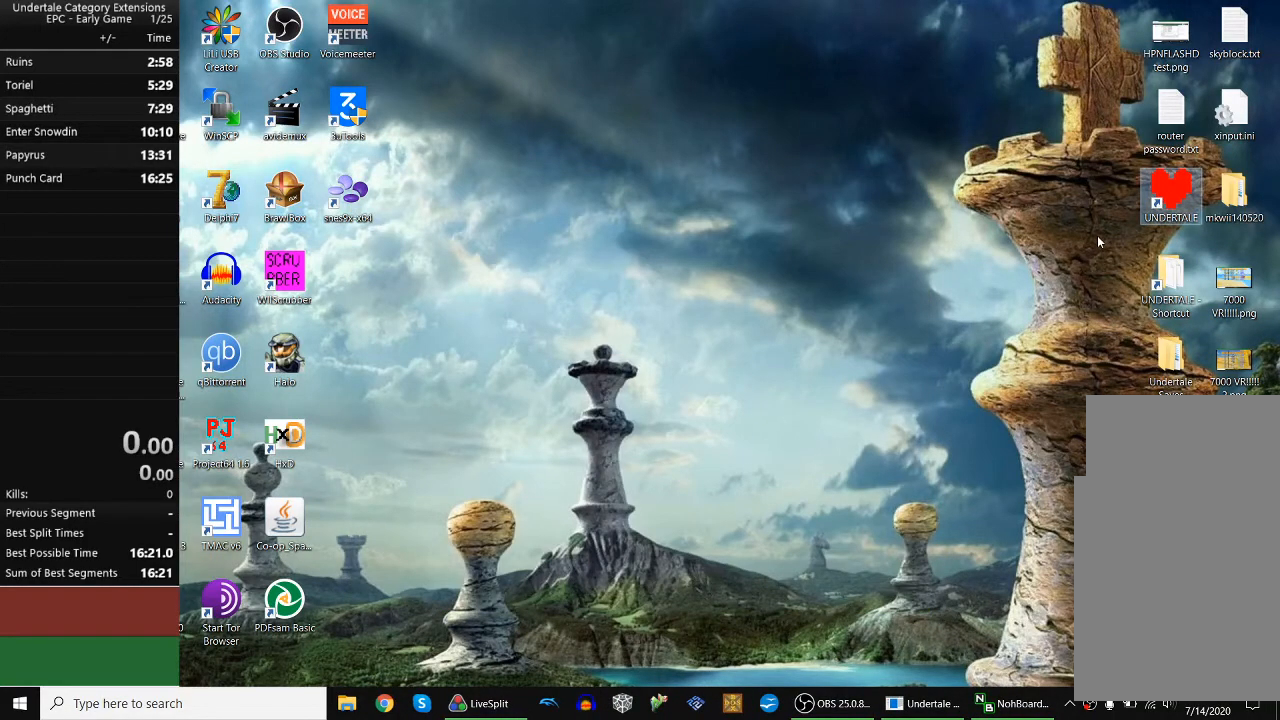
{"keys": [], "events": []}
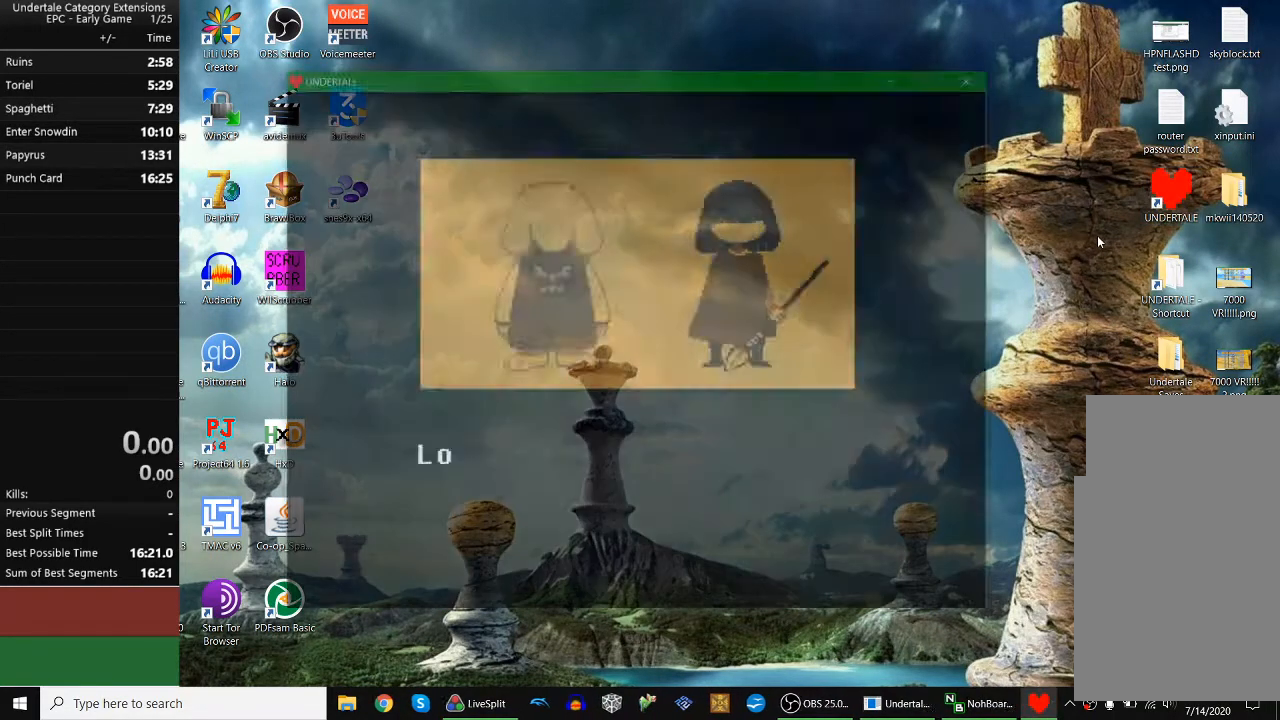
{"keys": [], "events": []}
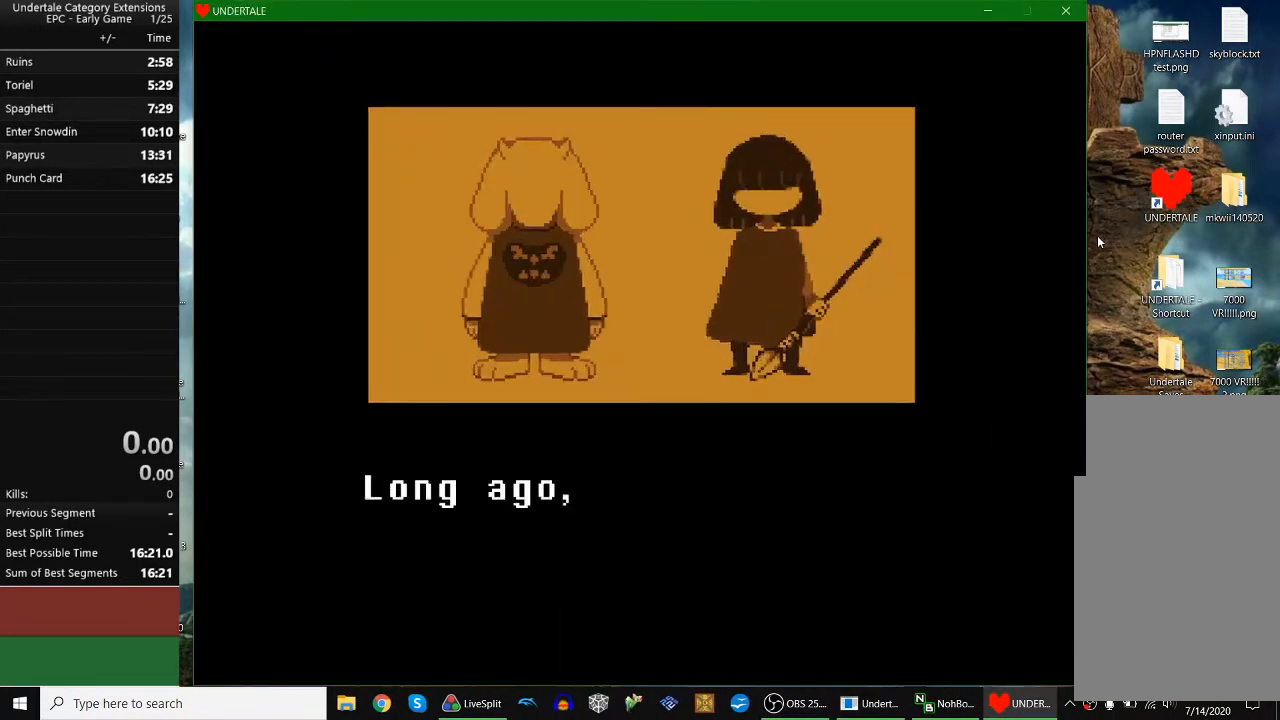
{"keys": [], "events": [[67, "z", "down"], [167, "z", "up"]]}
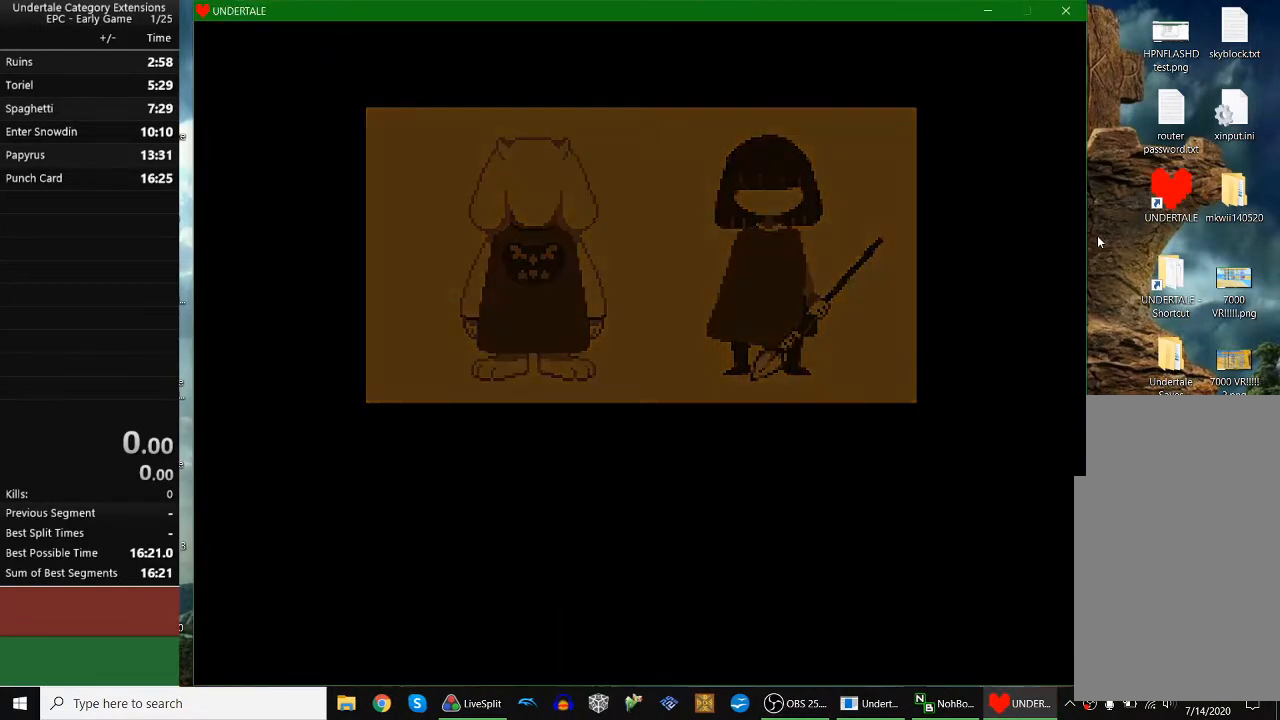
{"keys": [], "events": []}
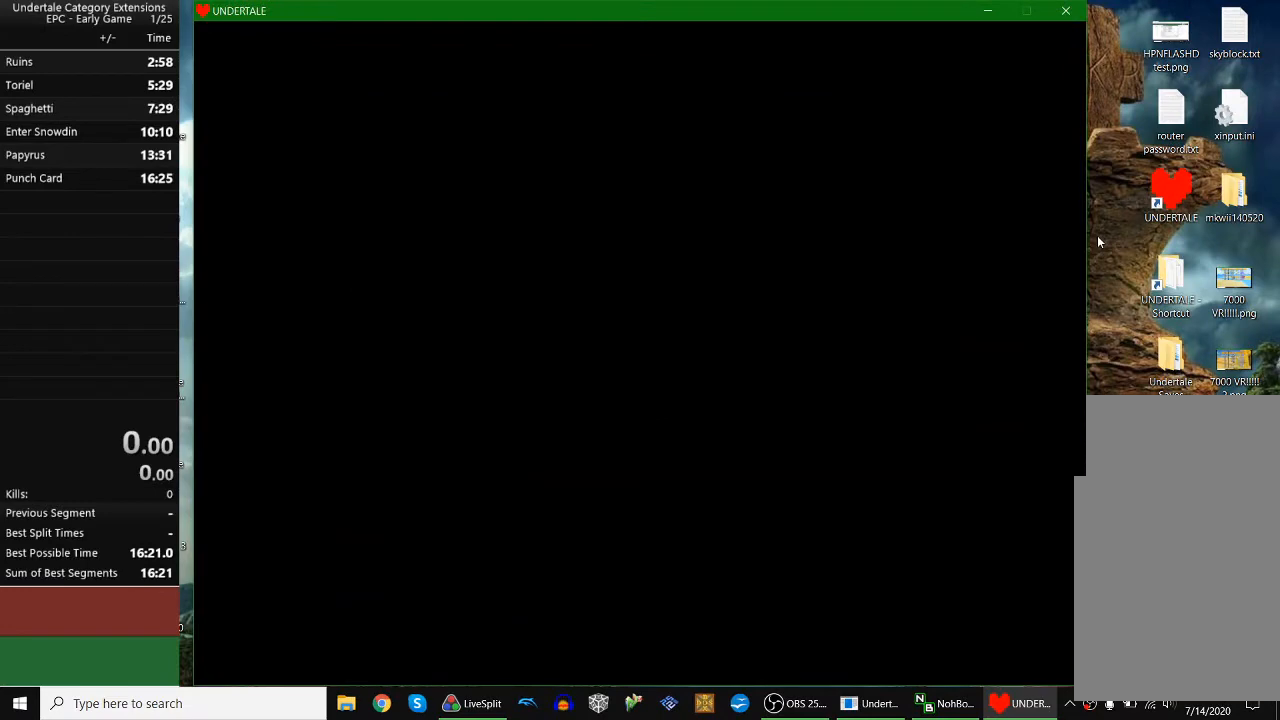
{"keys": ["z"], "events": [[500, "z", "down"]]}
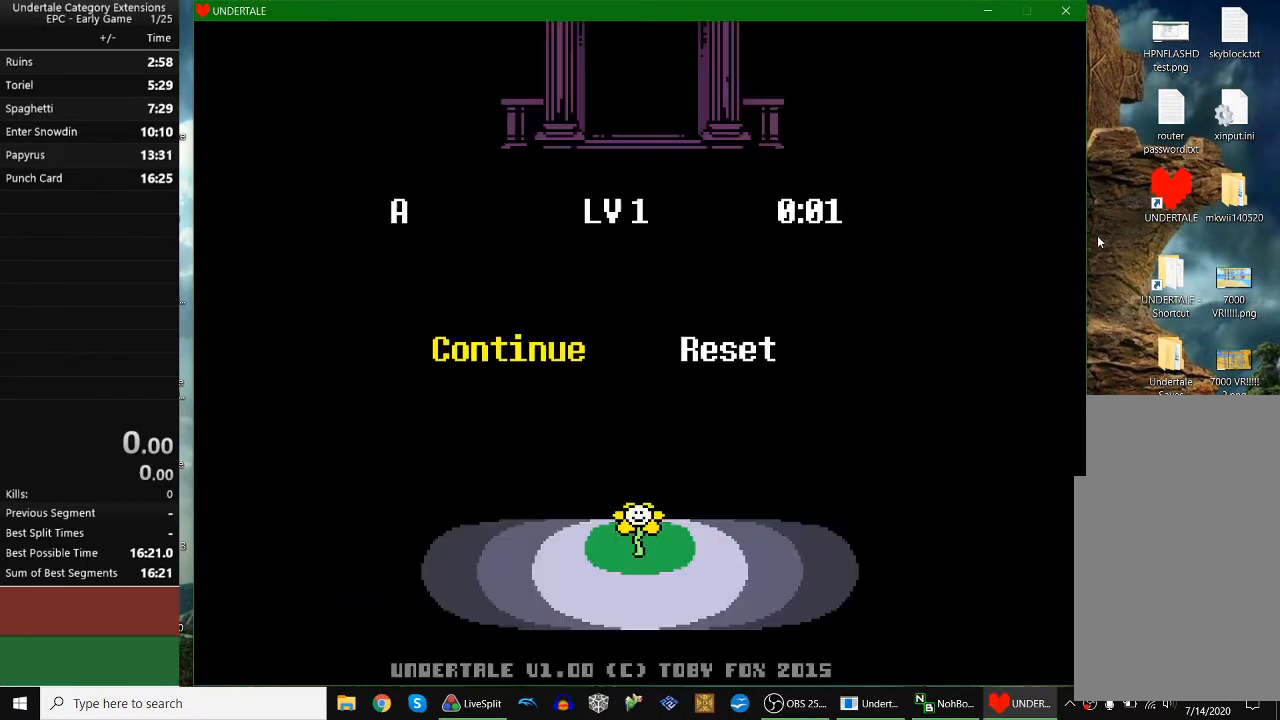
{"keys": ["right", "z"], "events": [[100, "z", "up"], [467, "z", "down"], [500, "right", "down"]]}
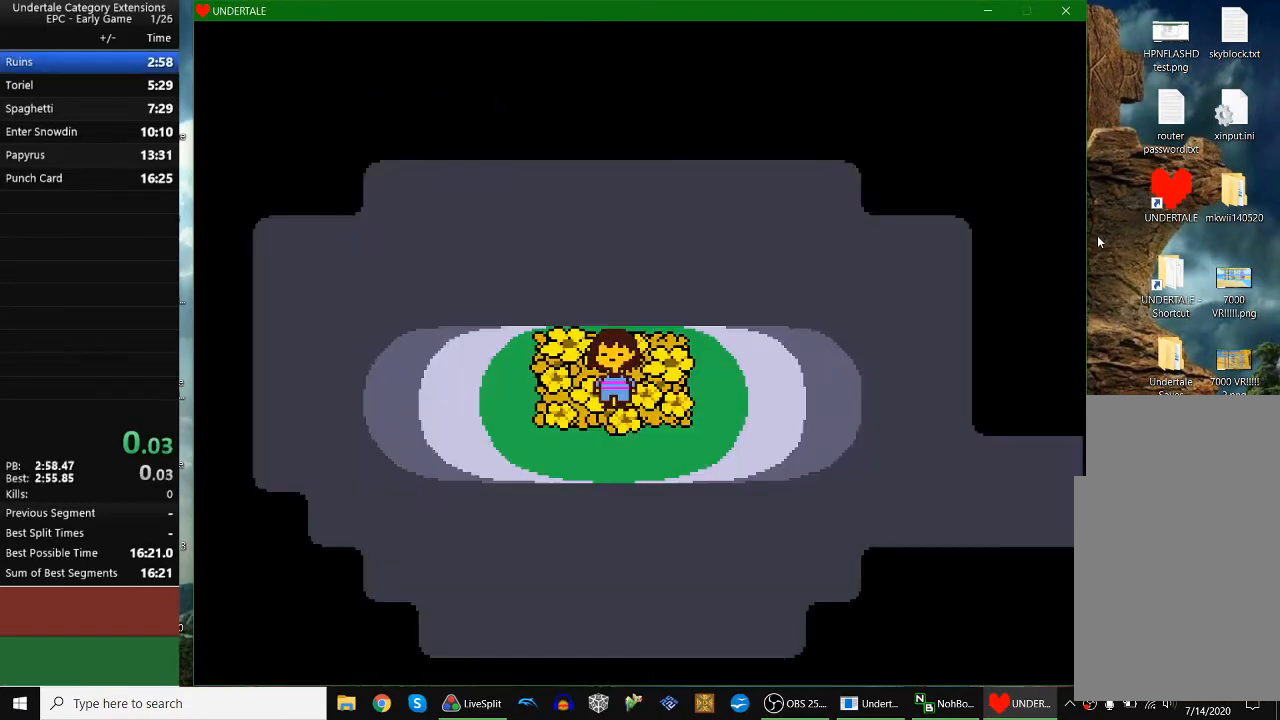
{"keys": ["right"], "events": [[67, "z", "up"]]}
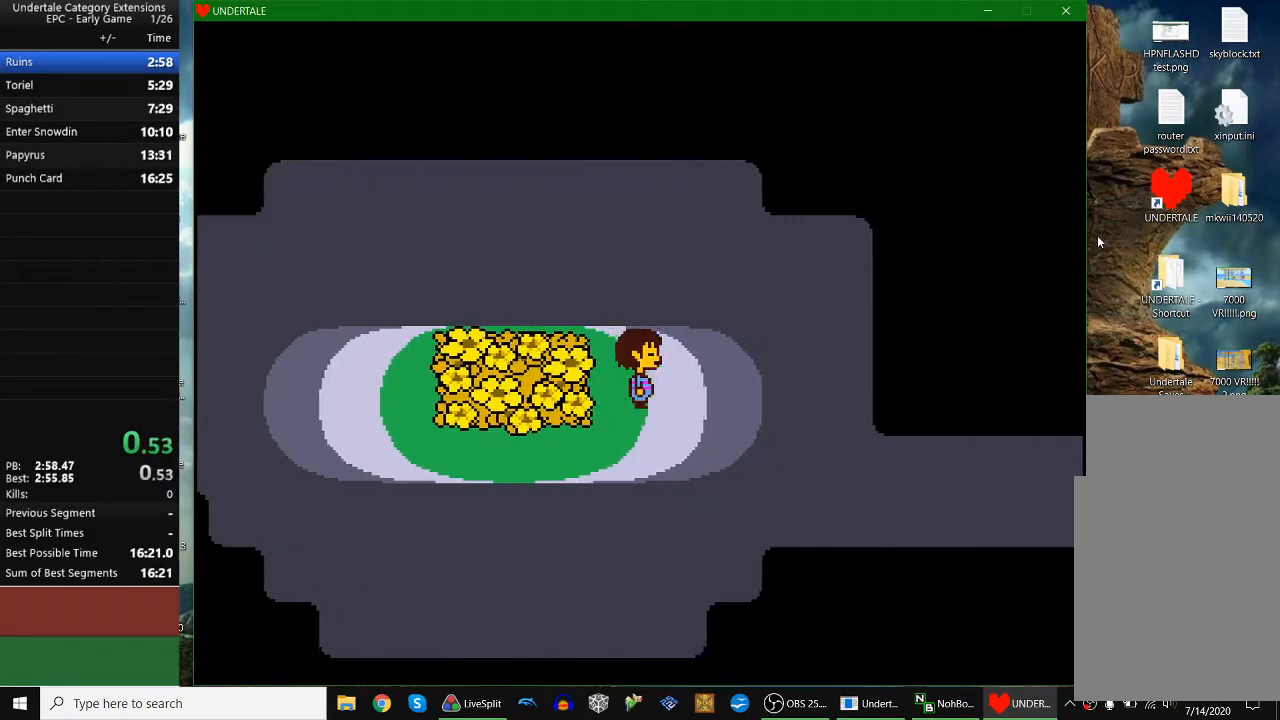
{"keys": ["right"], "events": [[33, "down", "down"], [400, "down", "up"]]}